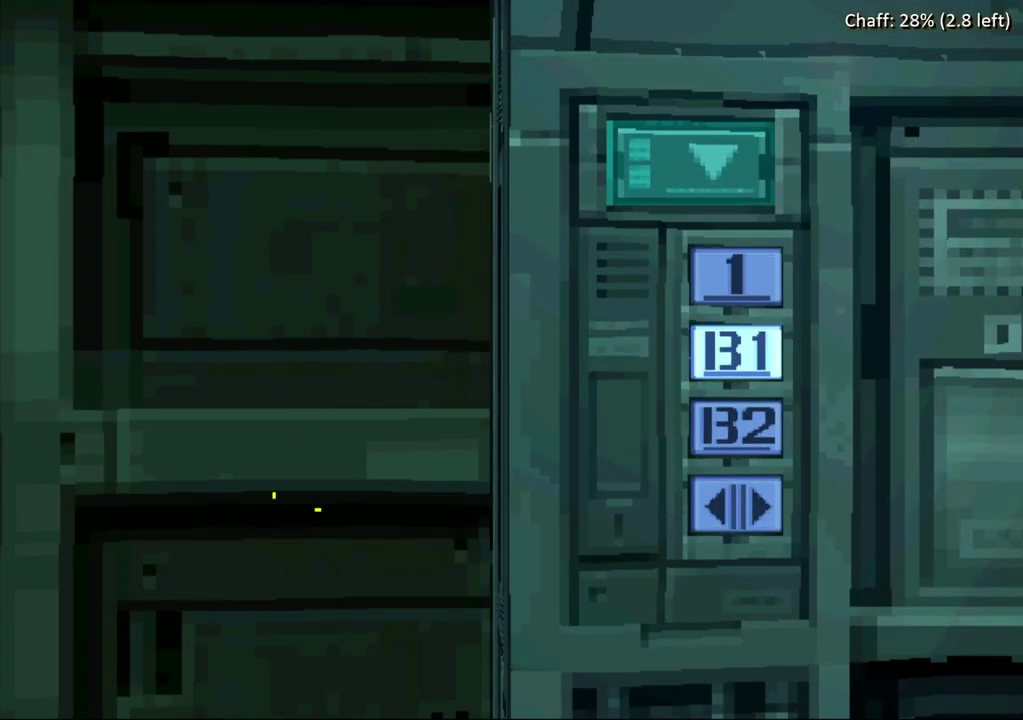
Gameplay with a controller (PlayStation layout); each line is a JSON object with the inputs held at the frame after it. "events" lists button and stick changes between this image and that frame as [ms after this image, input, new state], when the widget could be followed in between. Not read: L1 L3 R1 R3 keyboard_mouse left_stick right_stick.
{"buttons": [], "events": []}
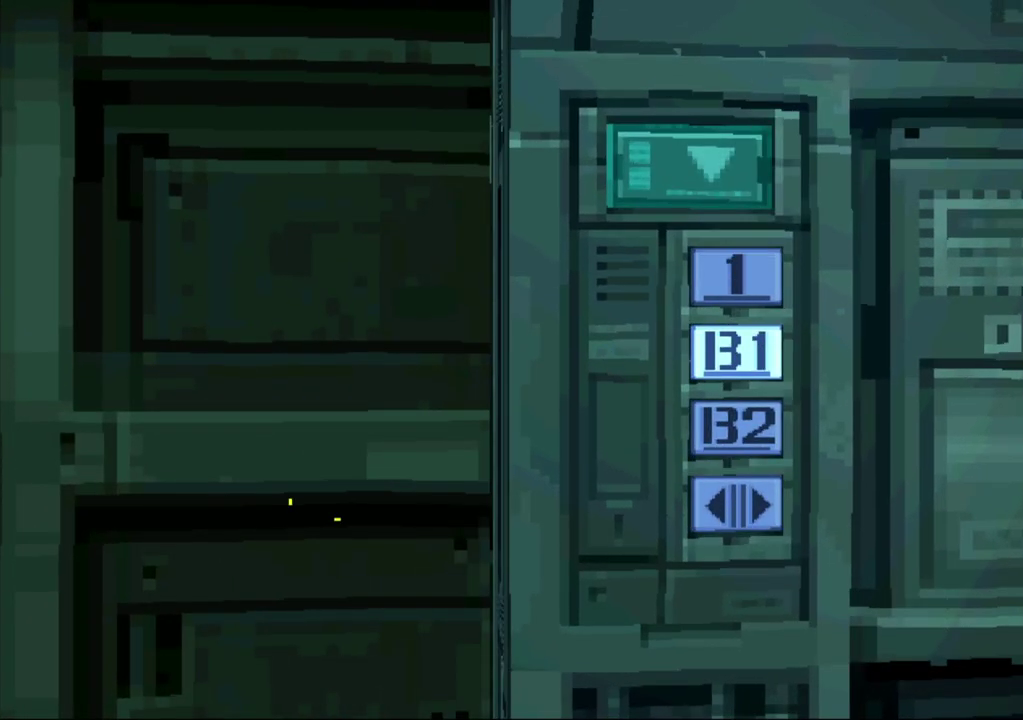
{"buttons": [], "events": []}
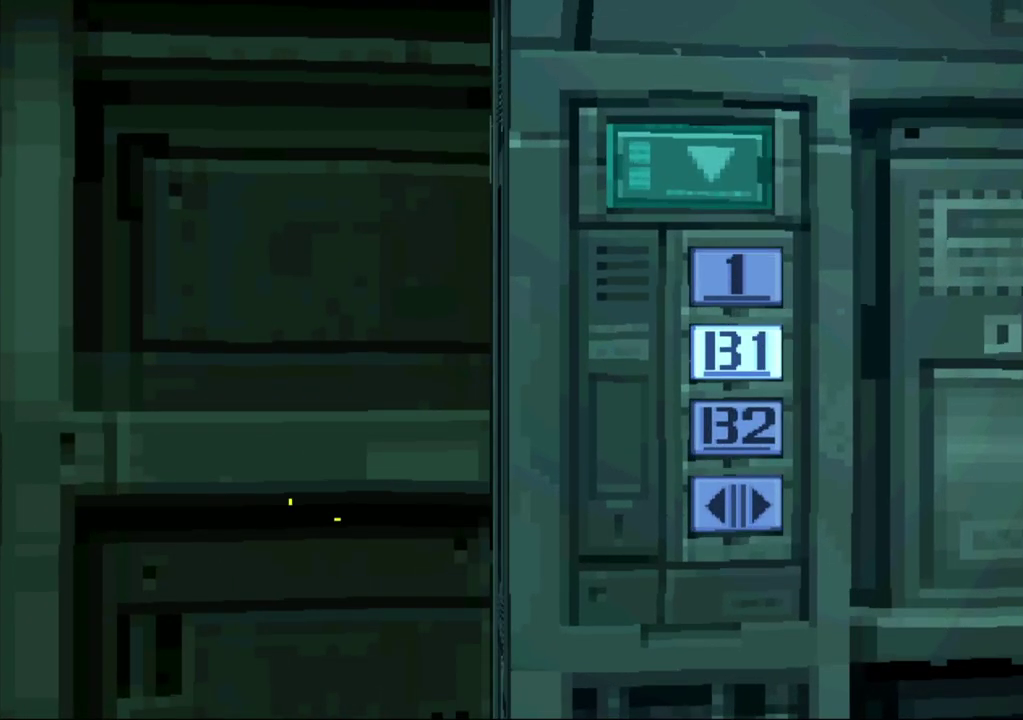
{"buttons": [], "events": []}
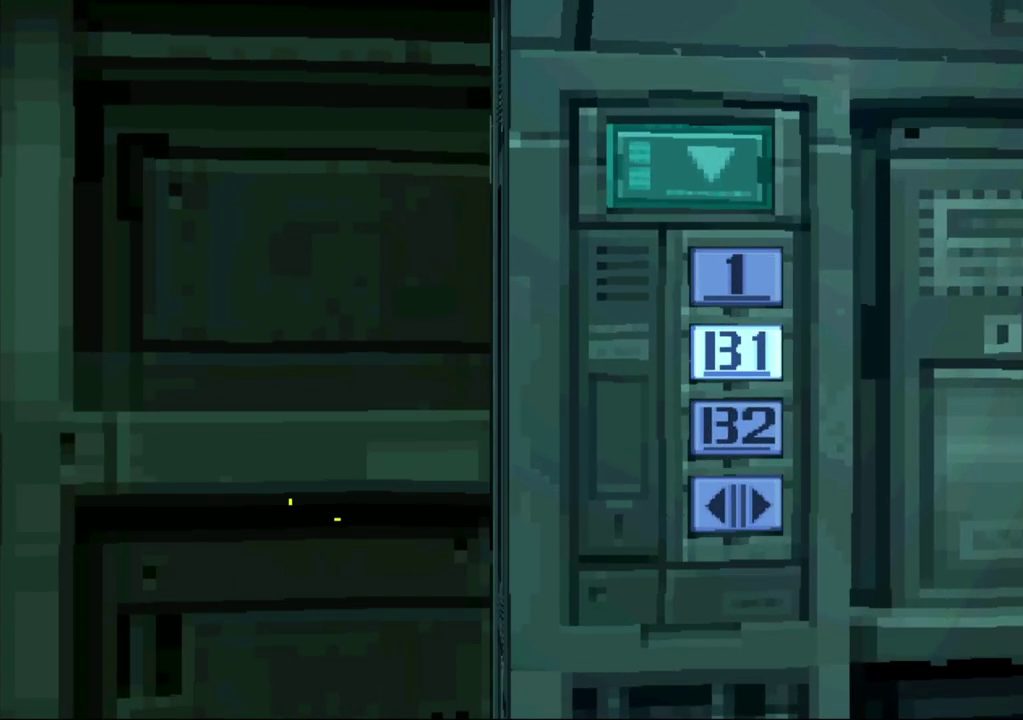
{"buttons": [], "events": []}
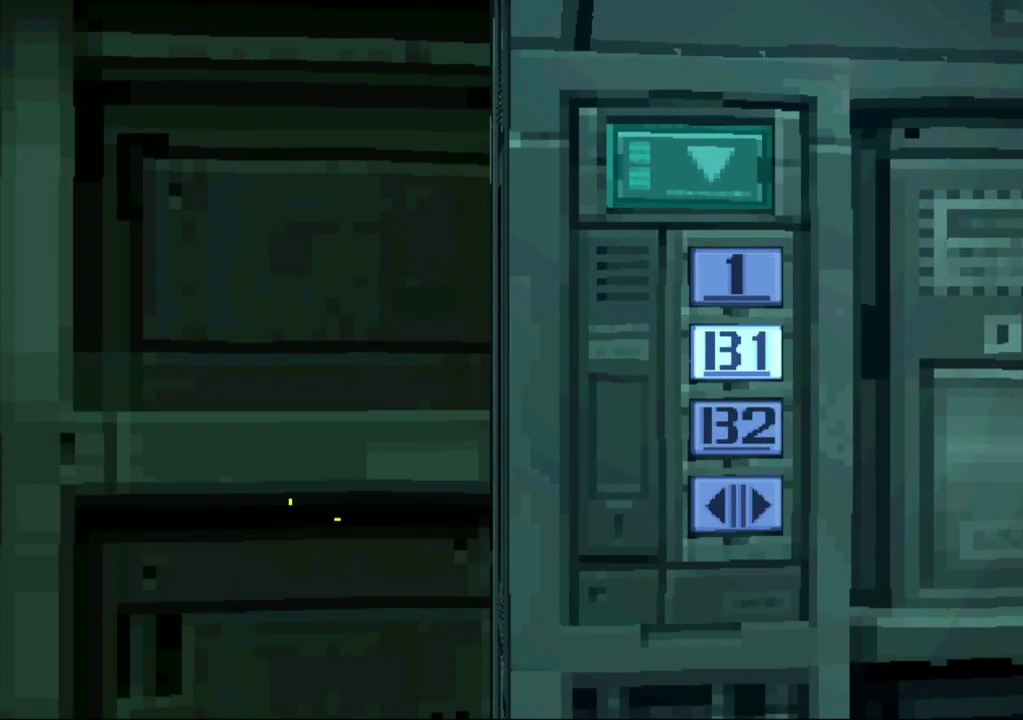
{"buttons": [], "events": []}
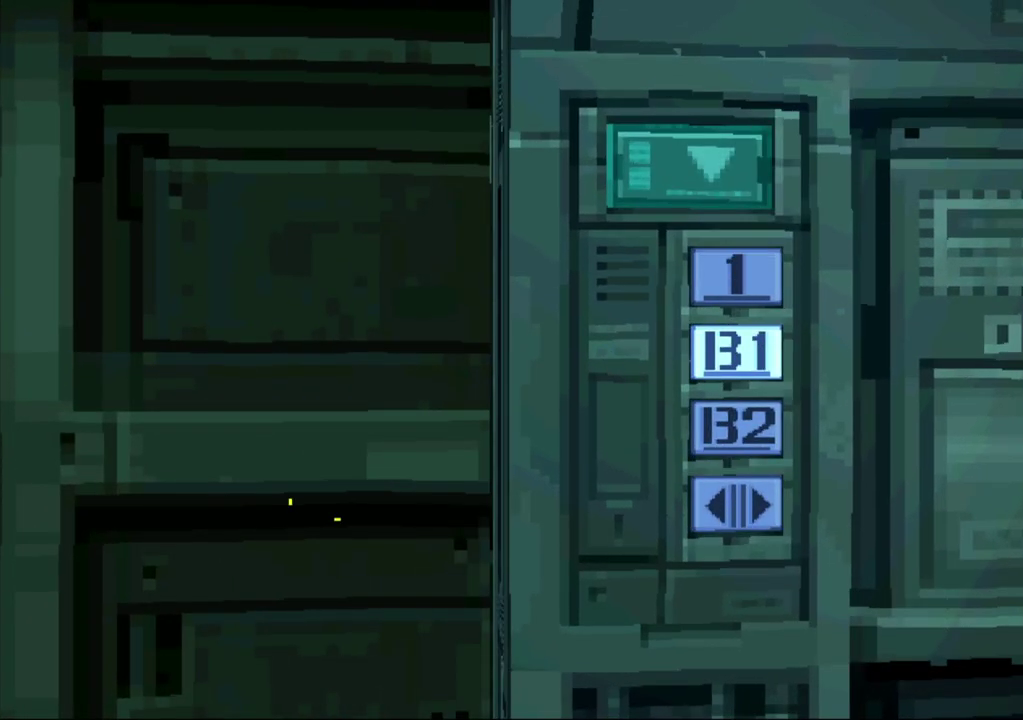
{"buttons": [], "events": []}
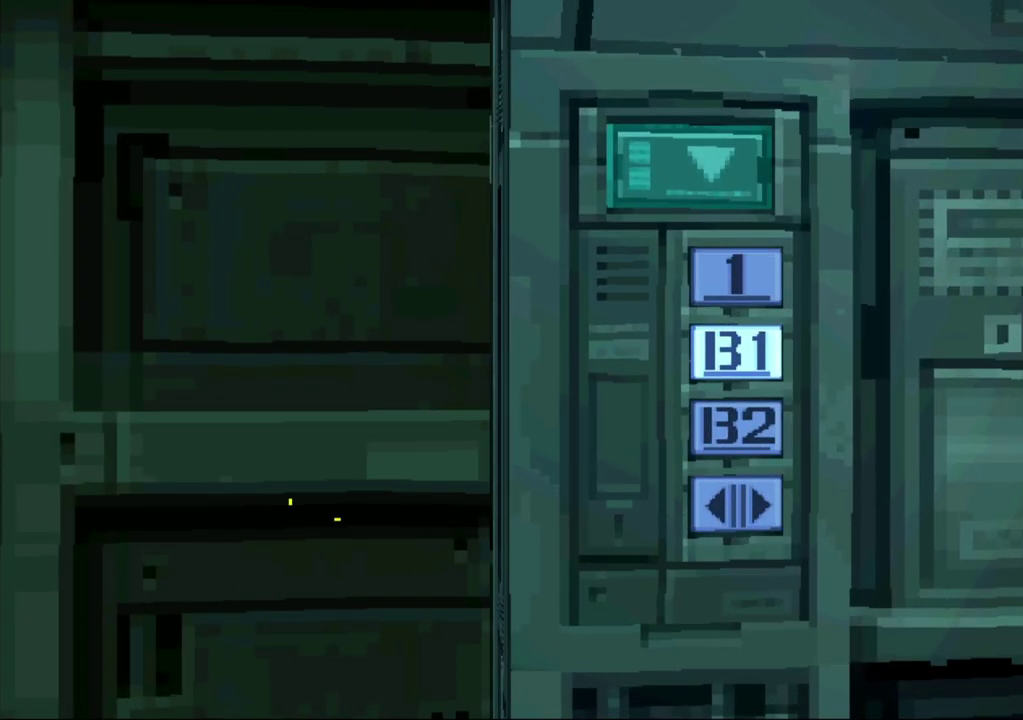
{"buttons": [], "events": []}
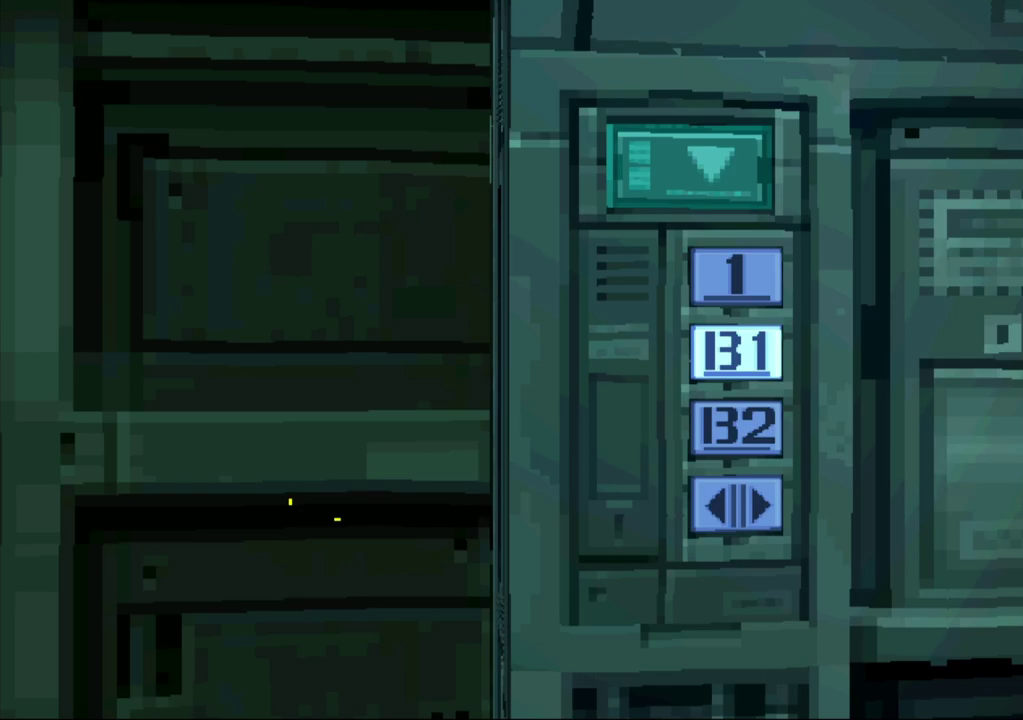
{"buttons": [], "events": []}
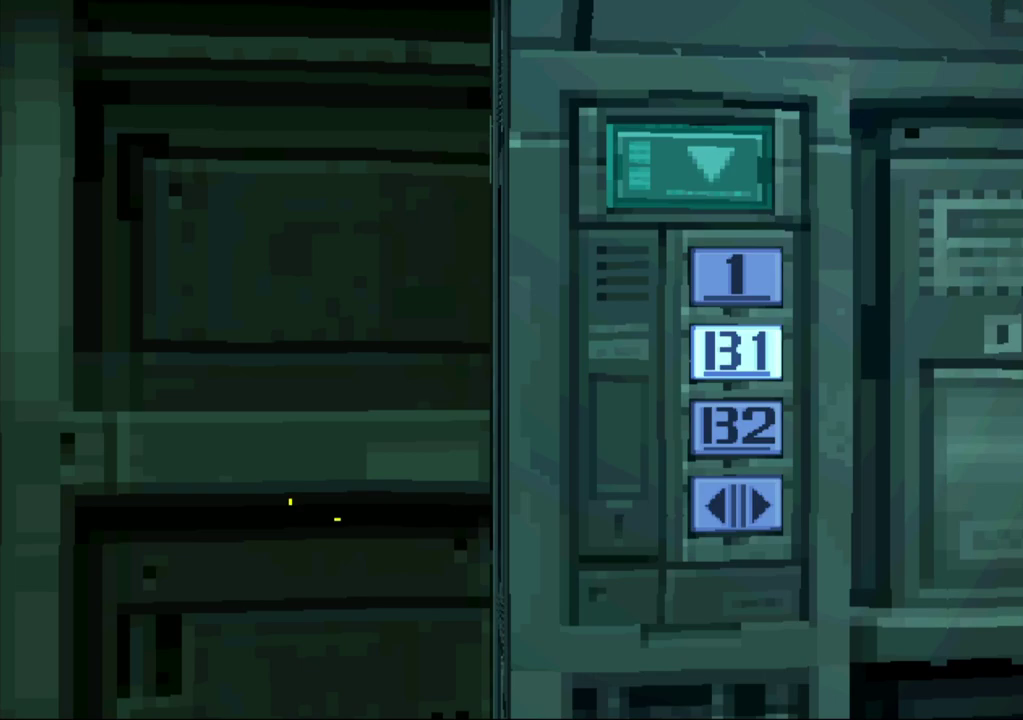
{"buttons": [], "events": []}
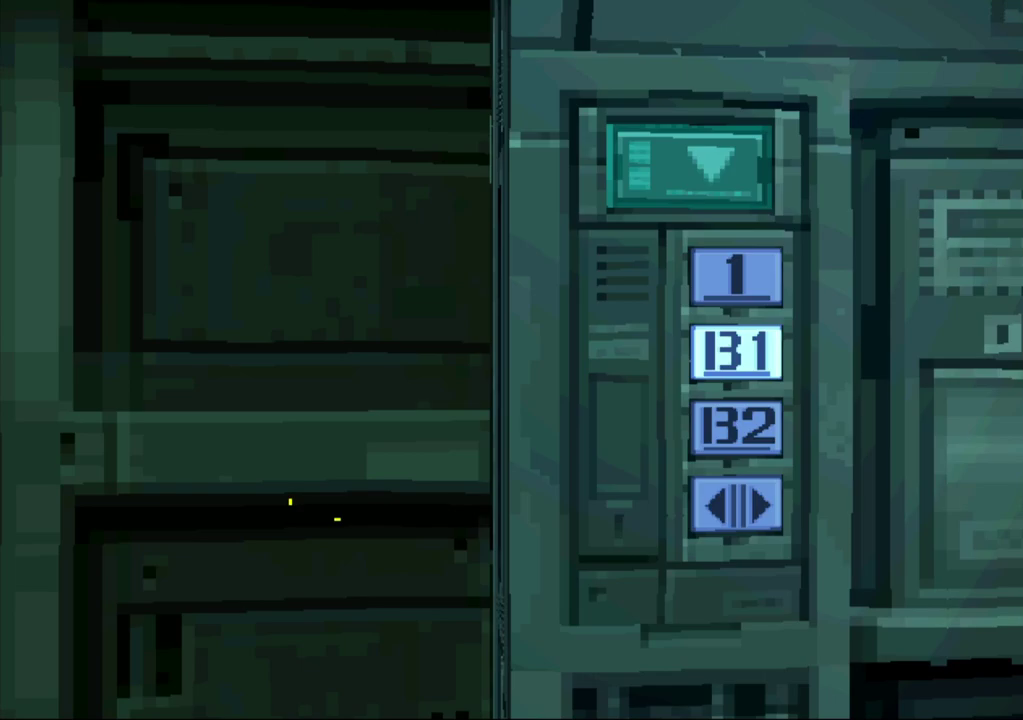
{"buttons": [], "events": []}
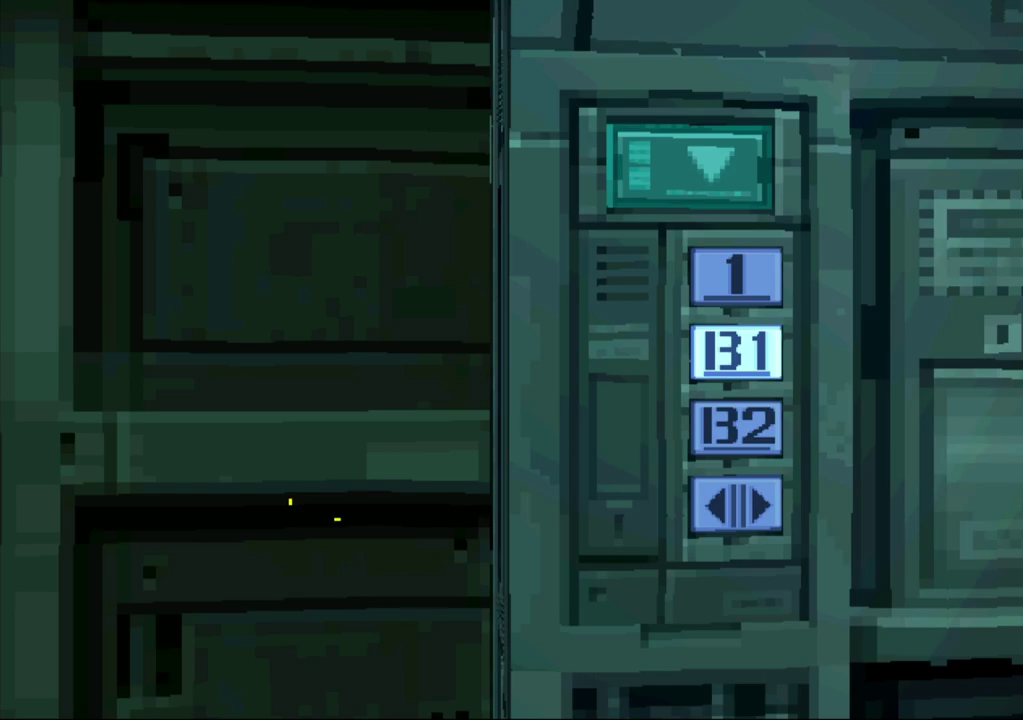
{"buttons": ["DPAD_DOWN"], "events": [[100, "DPAD_DOWN", "down"]]}
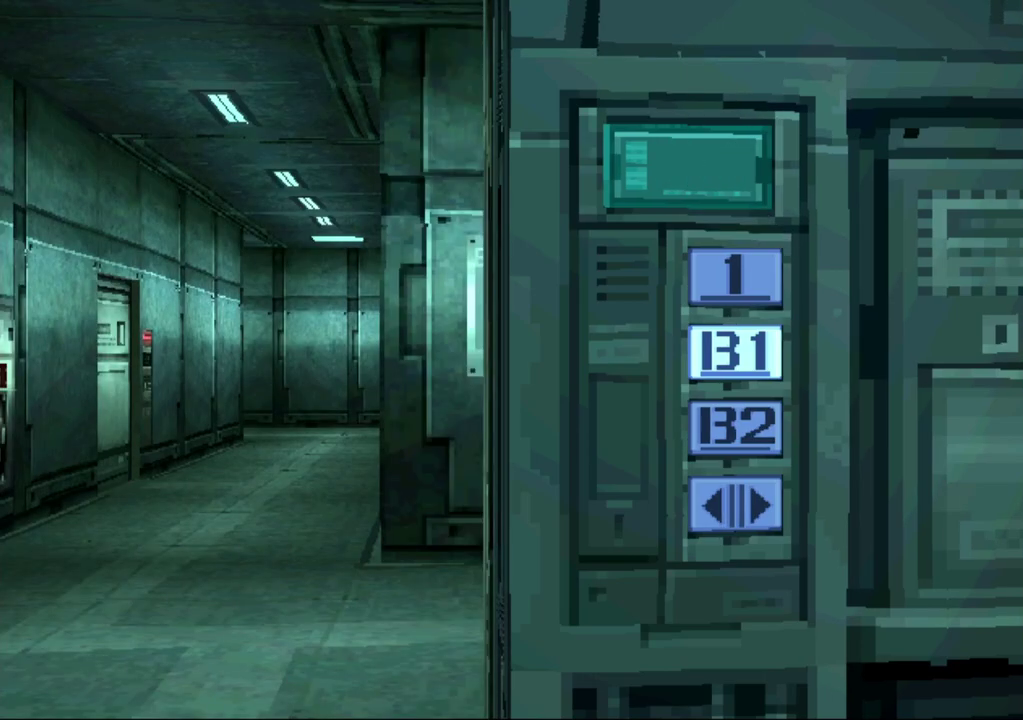
{"buttons": ["DPAD_DOWN"], "events": []}
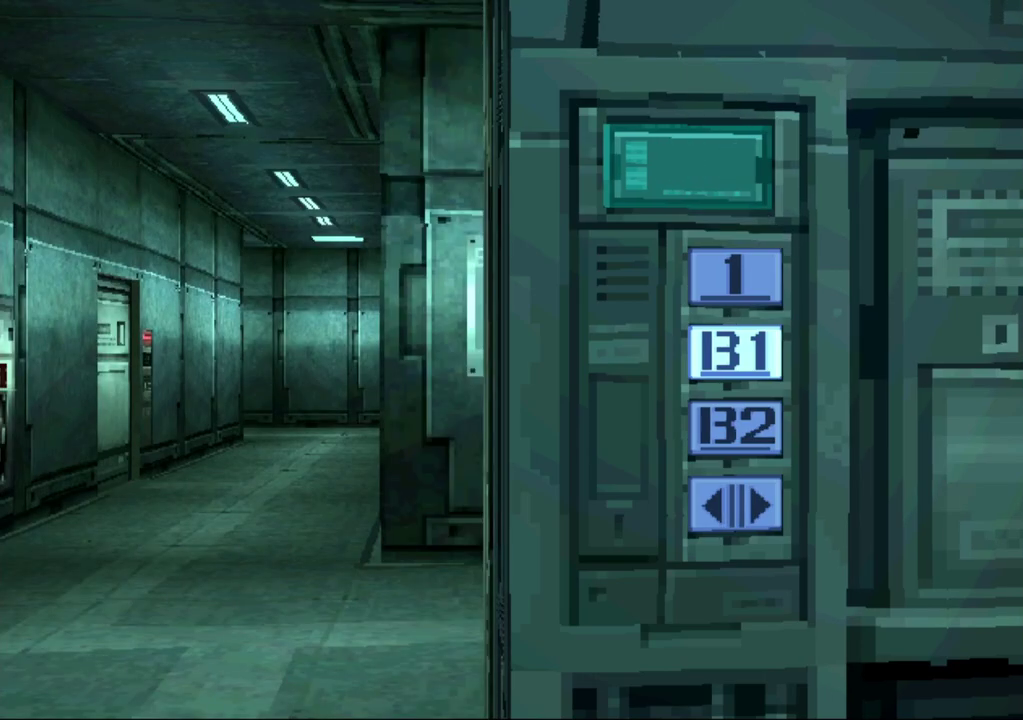
{"buttons": ["DPAD_DOWN"], "events": []}
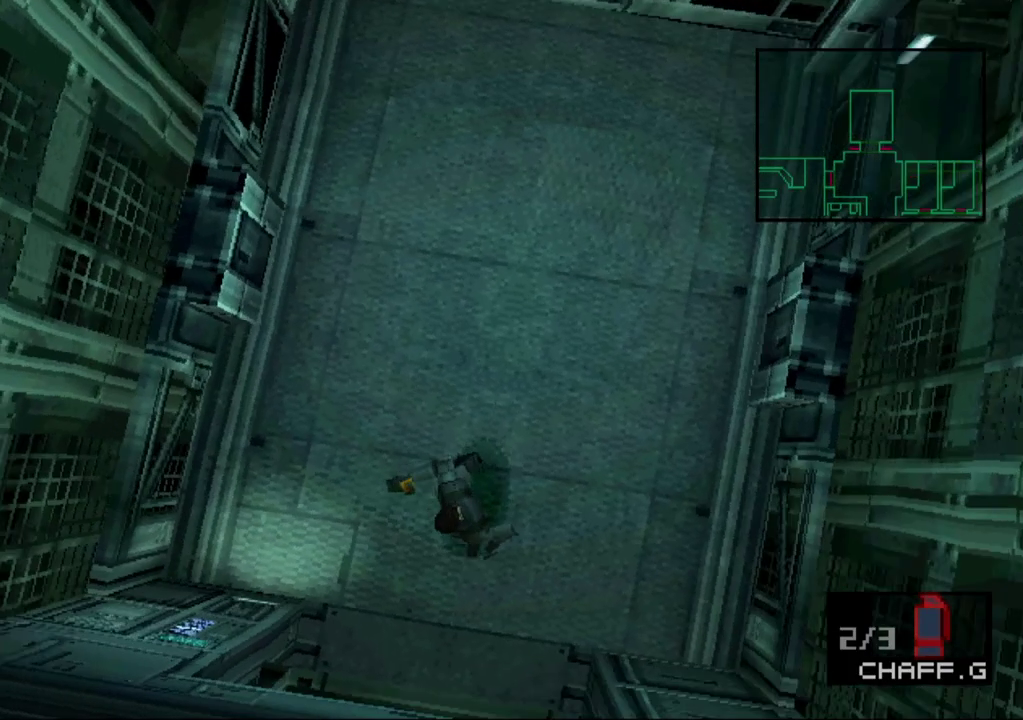
{"buttons": ["DPAD_DOWN"], "events": []}
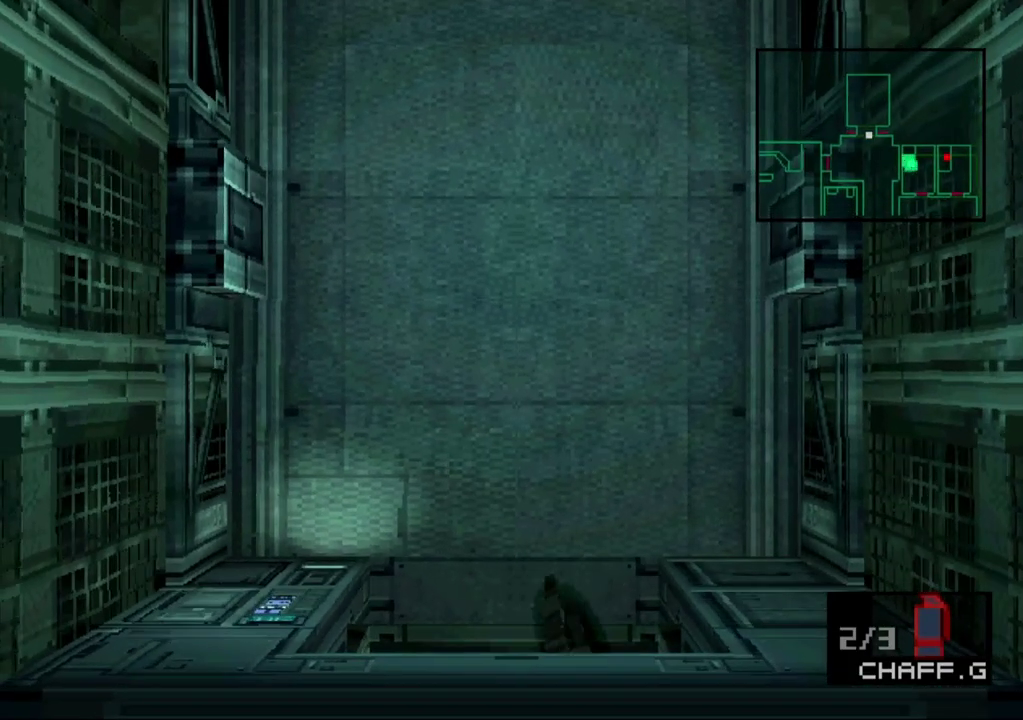
{"buttons": ["DPAD_DOWN"], "events": []}
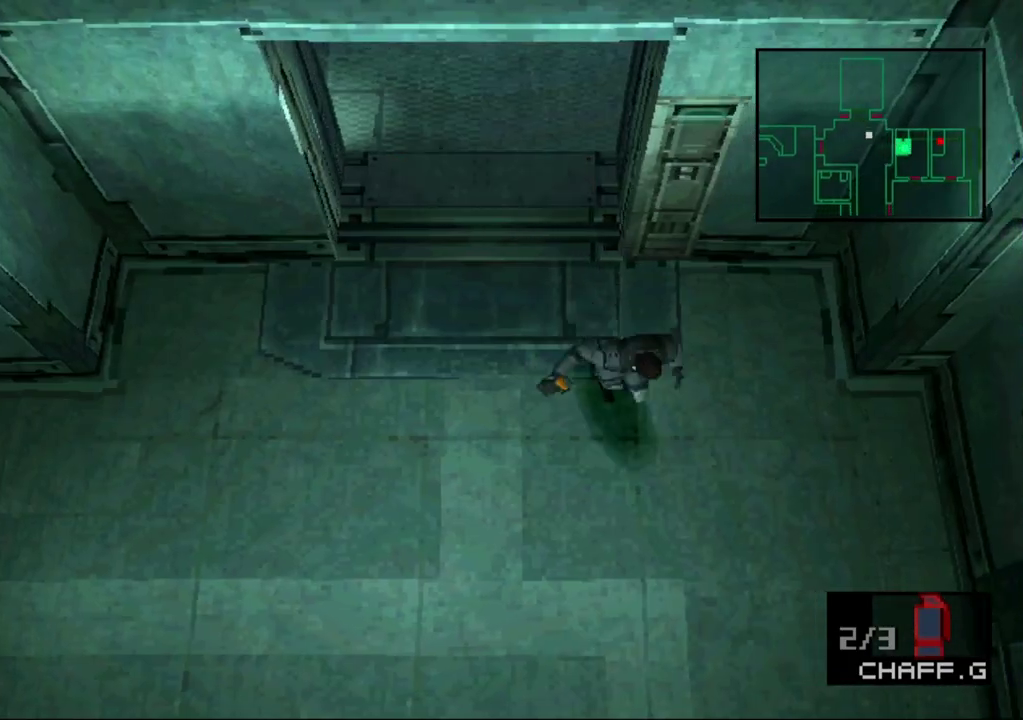
{"buttons": ["DPAD_DOWN"], "events": []}
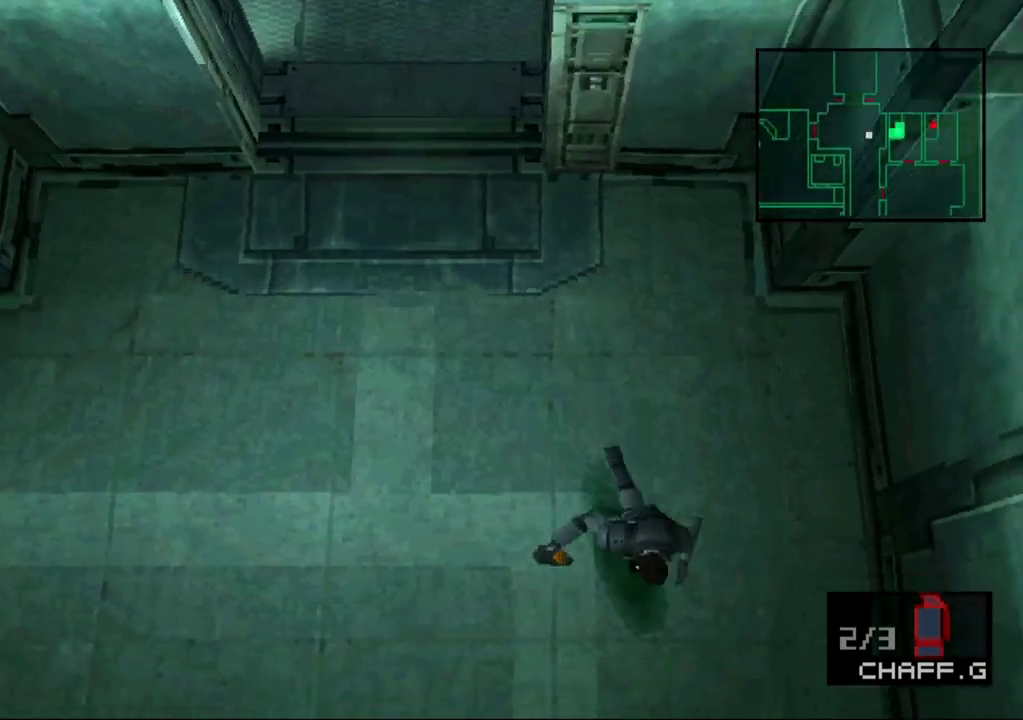
{"buttons": ["DPAD_DOWN"], "events": []}
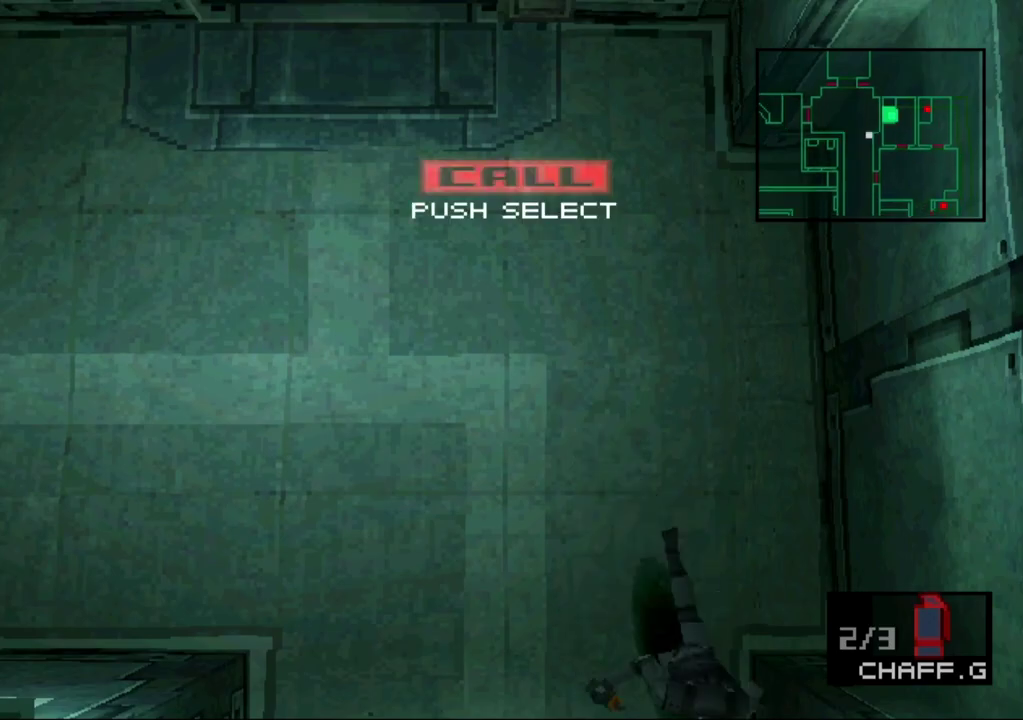
{"buttons": ["DPAD_DOWN"], "events": []}
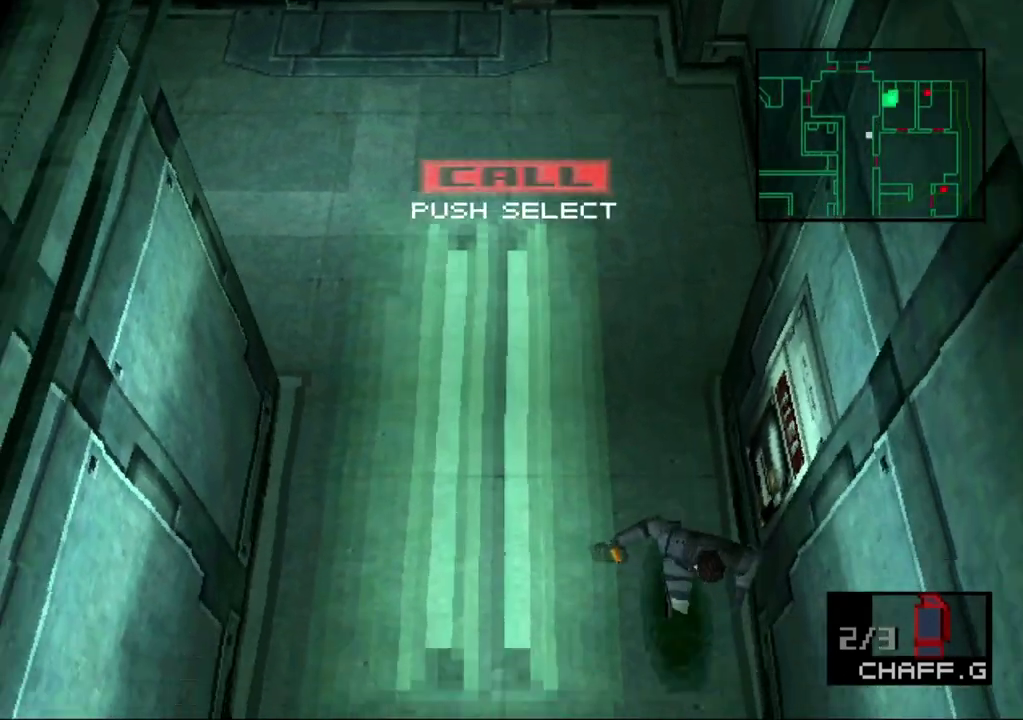
{"buttons": ["DPAD_DOWN"], "events": []}
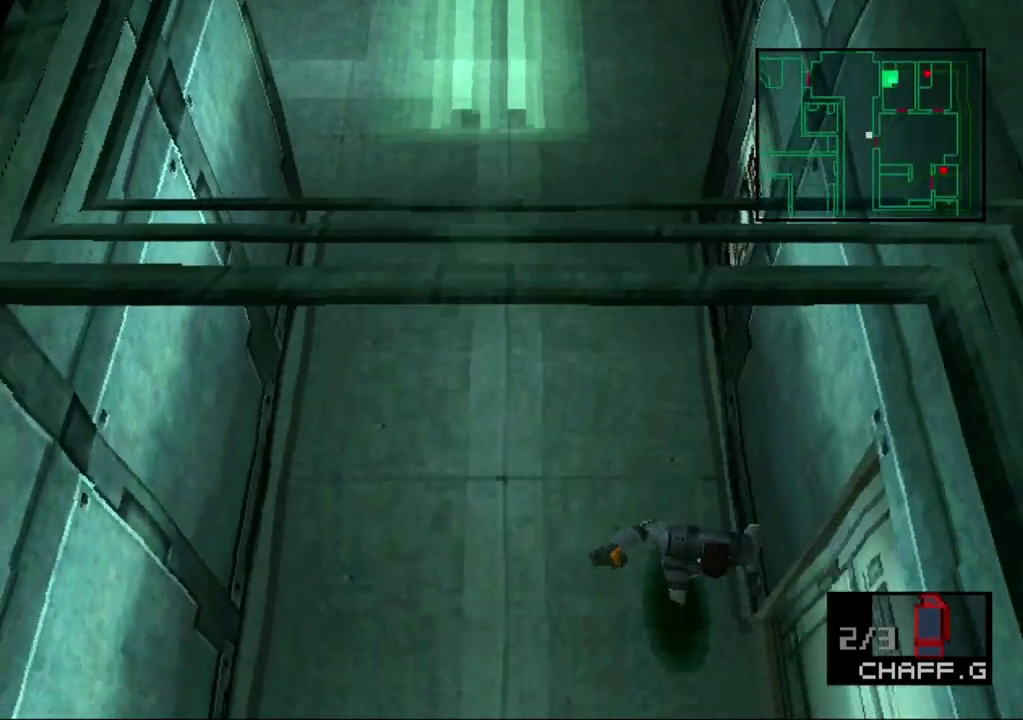
{"buttons": ["DPAD_DOWN"], "events": []}
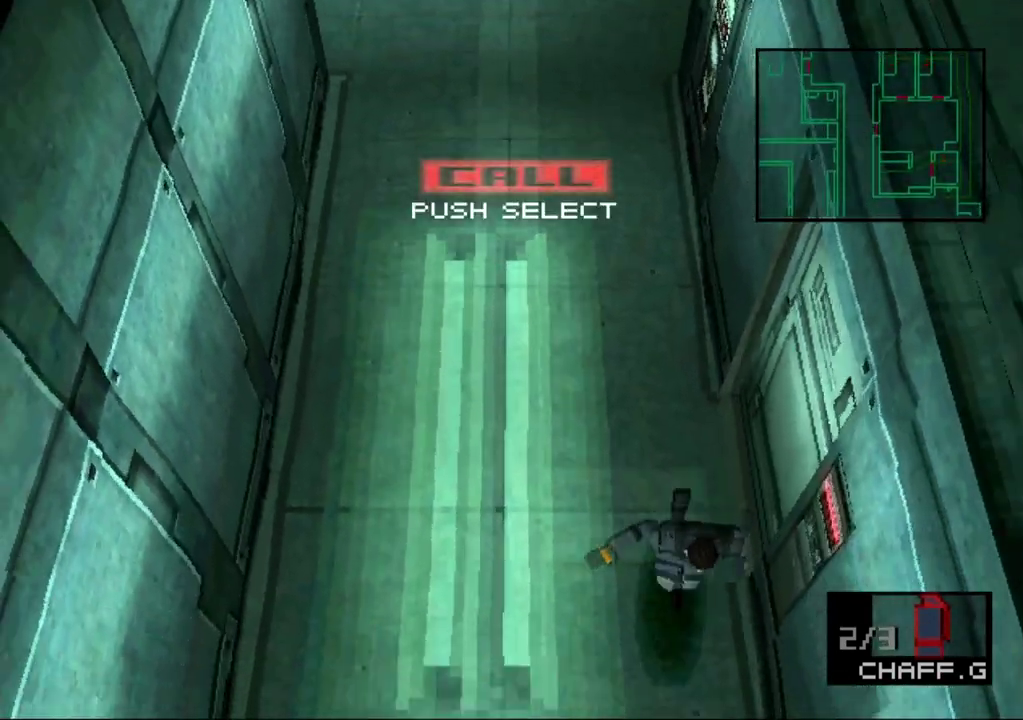
{"buttons": ["DPAD_DOWN"], "events": []}
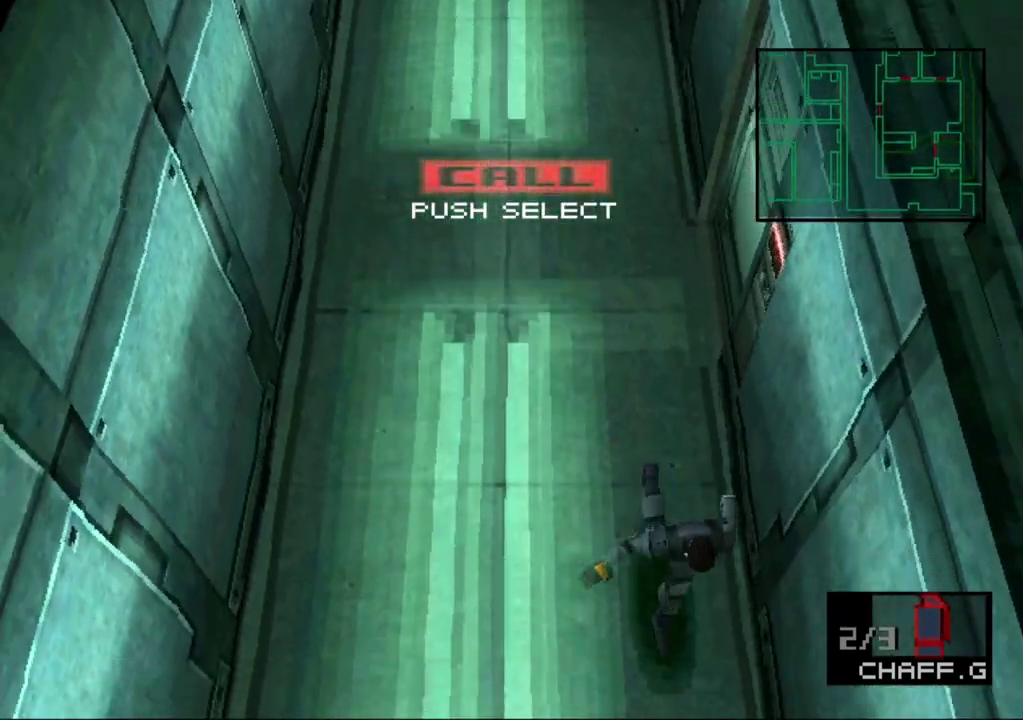
{"buttons": ["DPAD_DOWN"], "events": []}
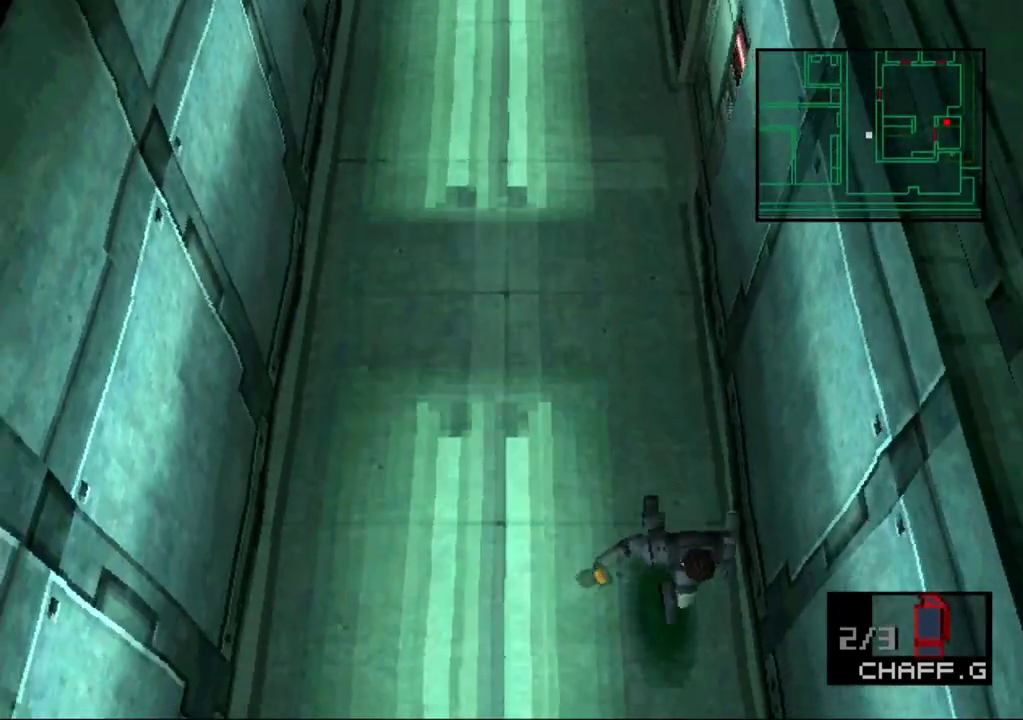
{"buttons": ["DPAD_DOWN"], "events": []}
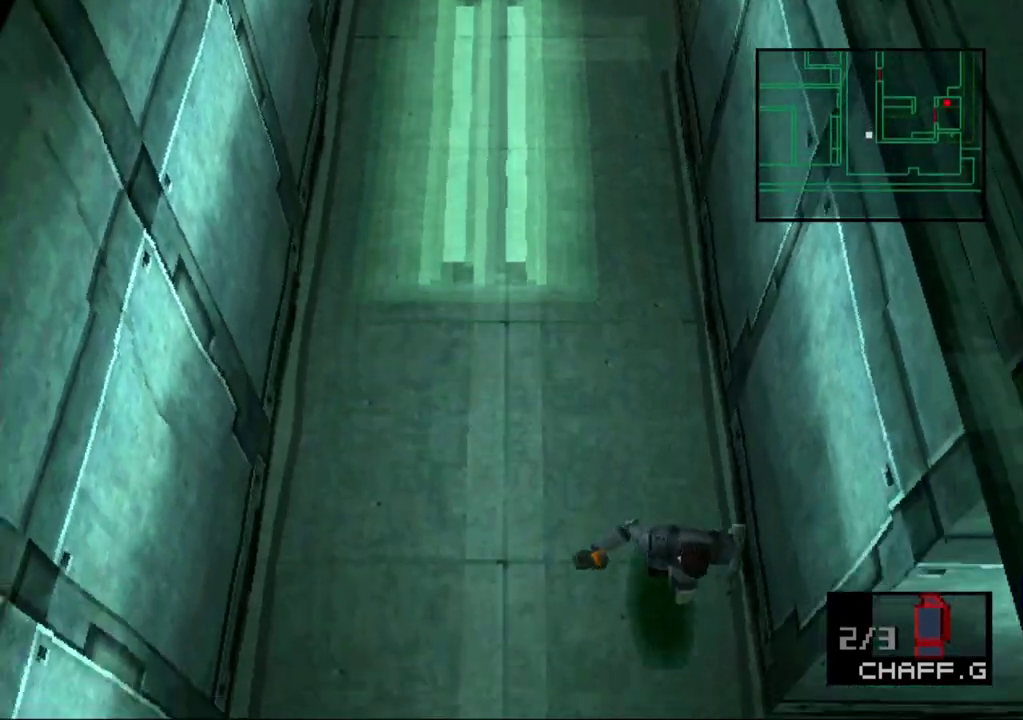
{"buttons": ["DPAD_RIGHT"], "events": [[200, "DPAD_DOWN", "up"], [200, "DPAD_RIGHT", "down"]]}
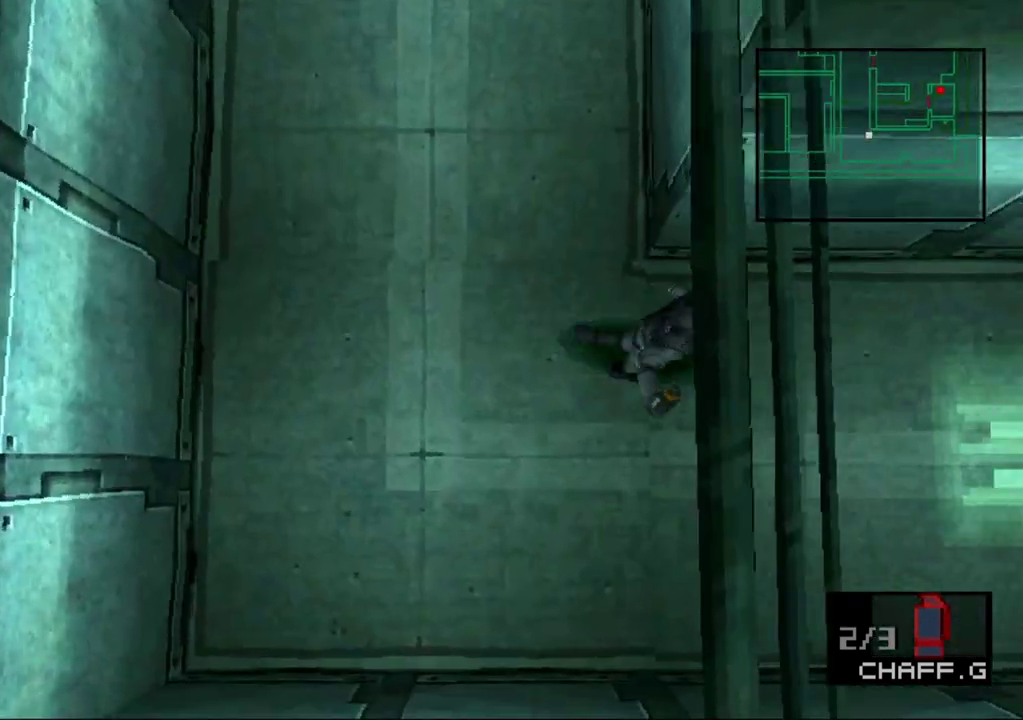
{"buttons": ["DPAD_RIGHT"], "events": []}
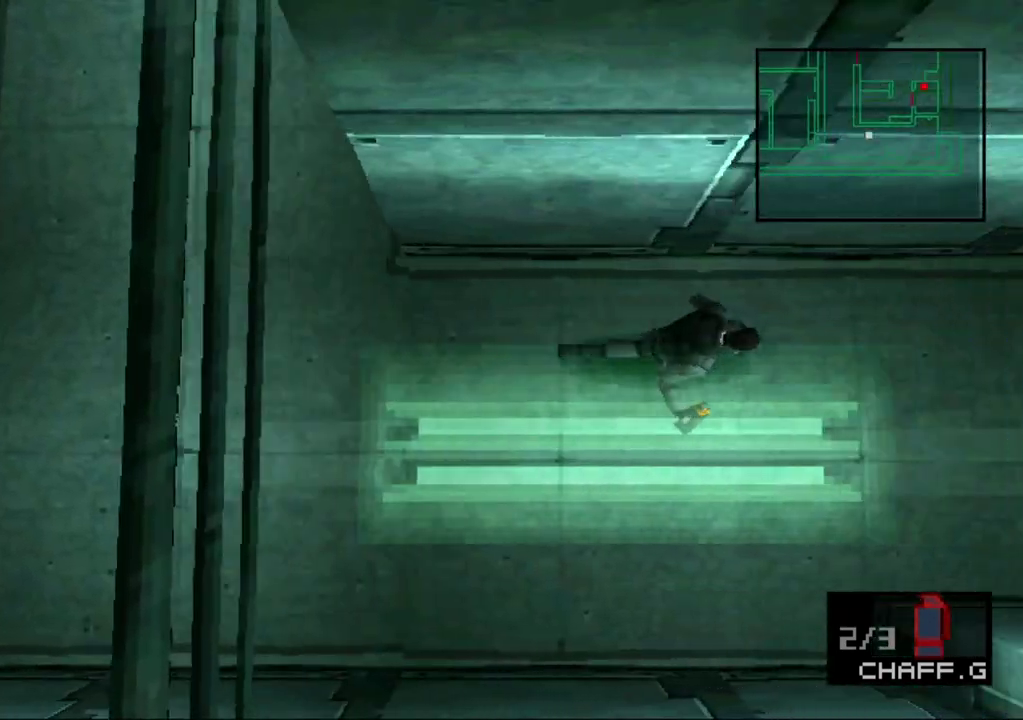
{"buttons": ["DPAD_RIGHT"], "events": []}
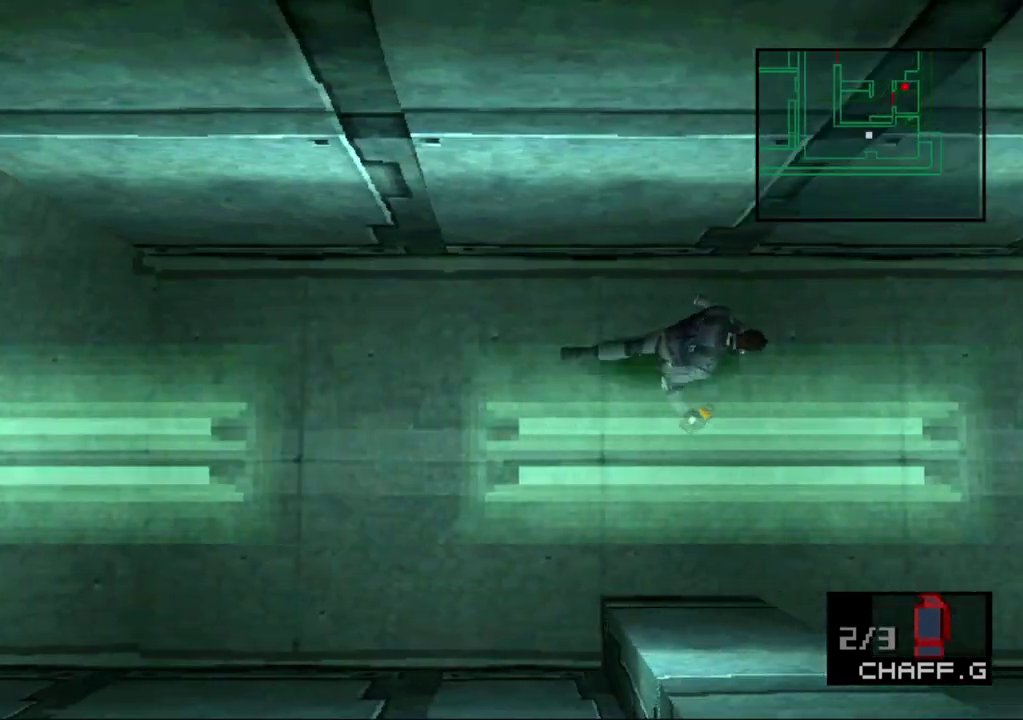
{"buttons": ["DPAD_RIGHT"], "events": []}